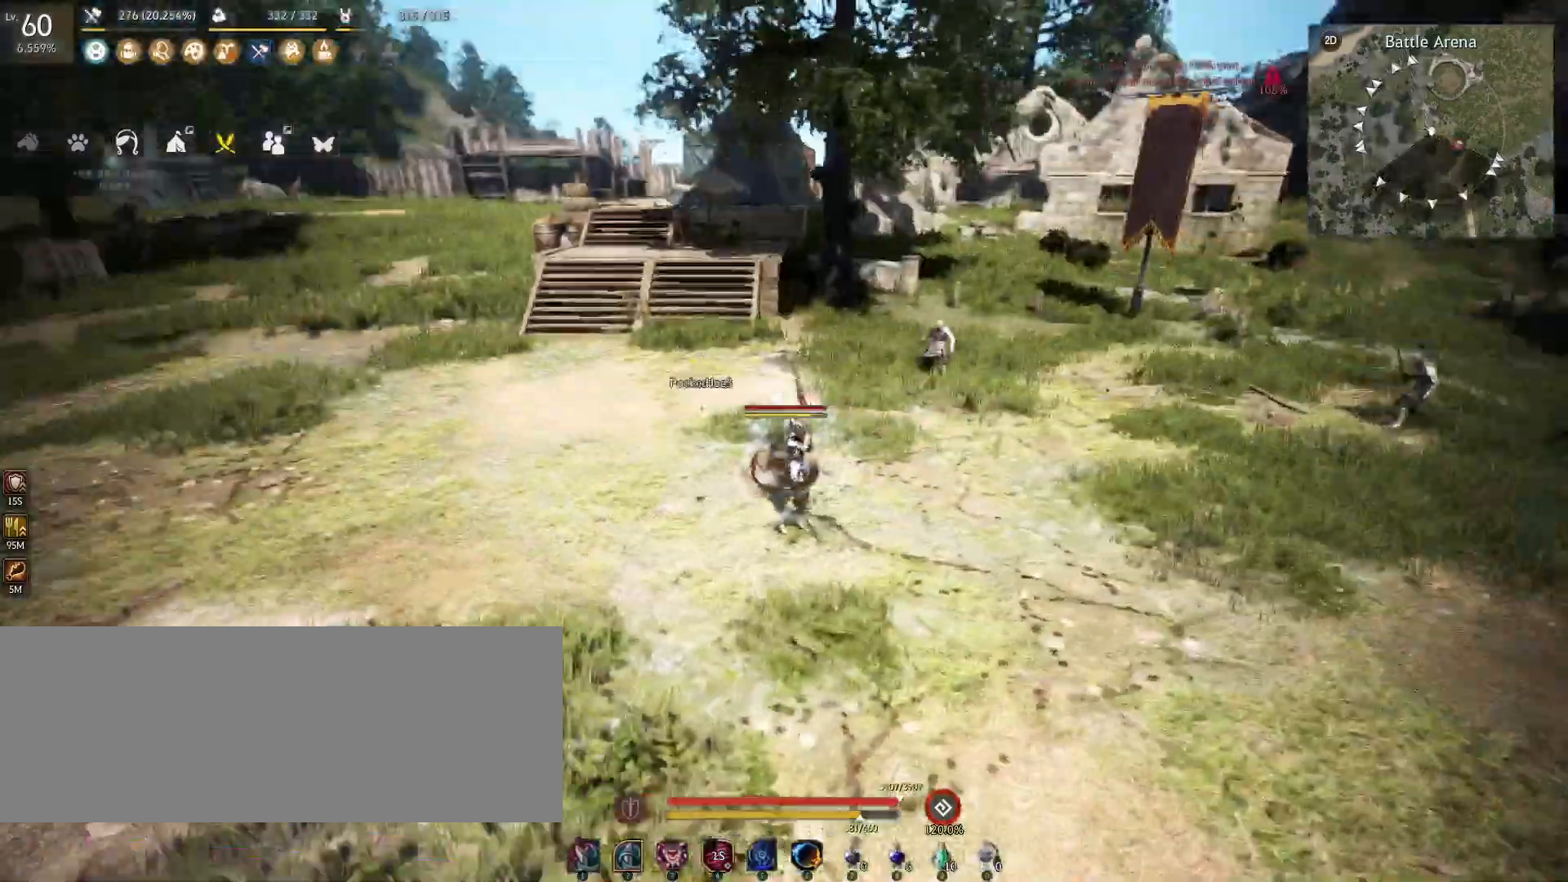
Gameplay with keyboard and mouse; each line is a JSON object with the keys and mouse buttons held at the frame after it. "events" lists presses ("down") and releases ("up") of "a", "c", "d", "e", "f", "q", "s", "shift", "space", "tab", "w", "x", "z", "mouse_left" and "mouse_right" between this image and that frame as [ms after this image, input, new state], when the widget could be followed in between. "mouse_left", "mouse_right" = the "left", "right" buttons of the "mouse" list. No other keys are recorded. Mouse movement is not recorded.
{"keys": ["w"], "mouse": [], "events": [[383, "w", "down"]]}
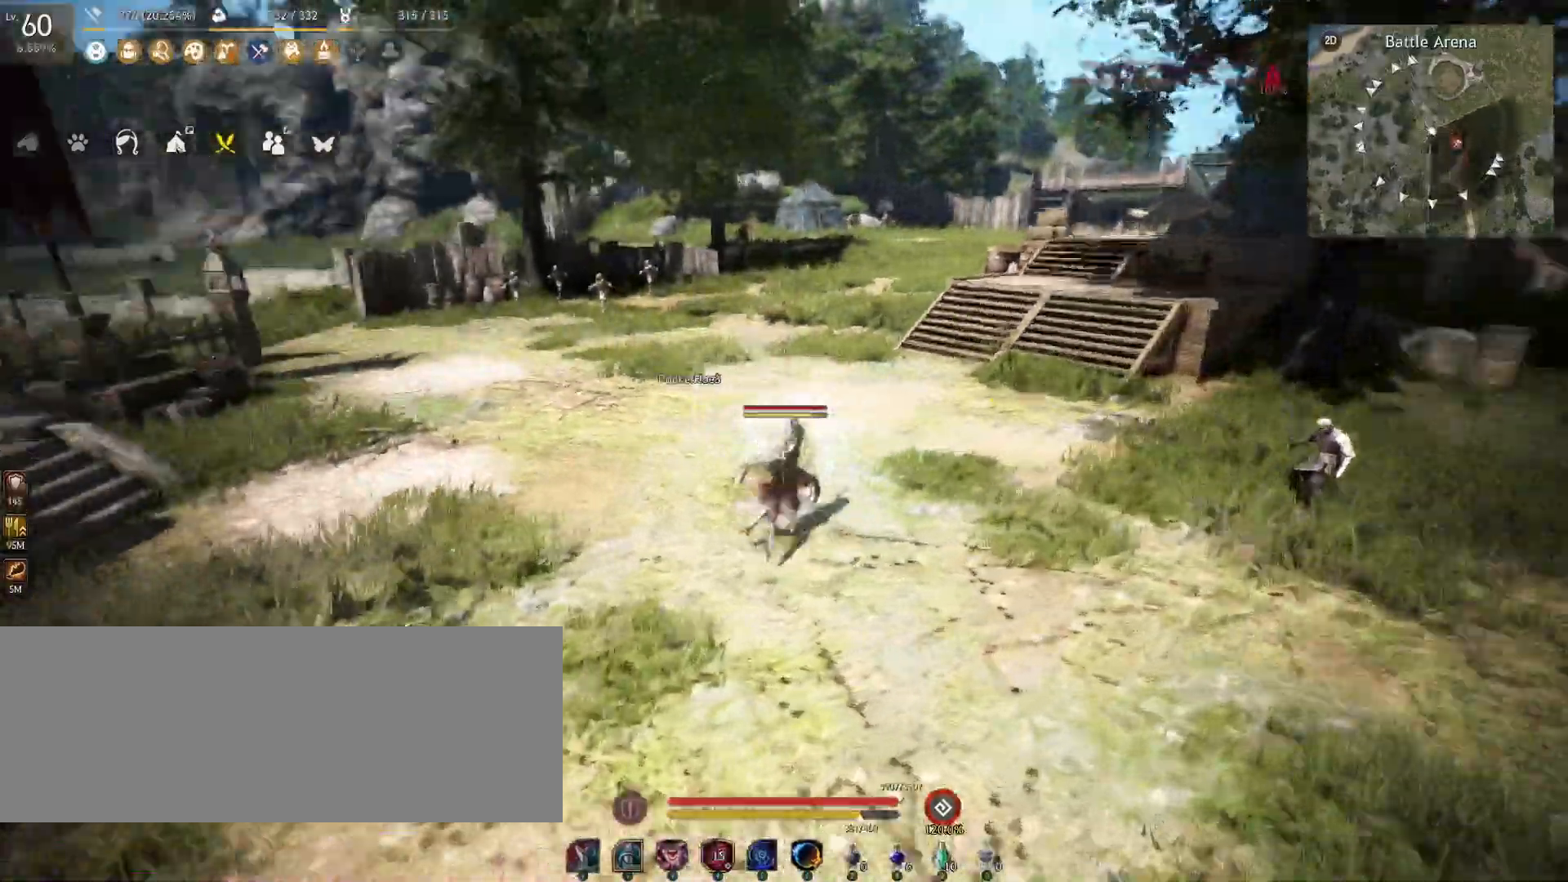
{"keys": [], "mouse": [], "events": [[250, "w", "up"]]}
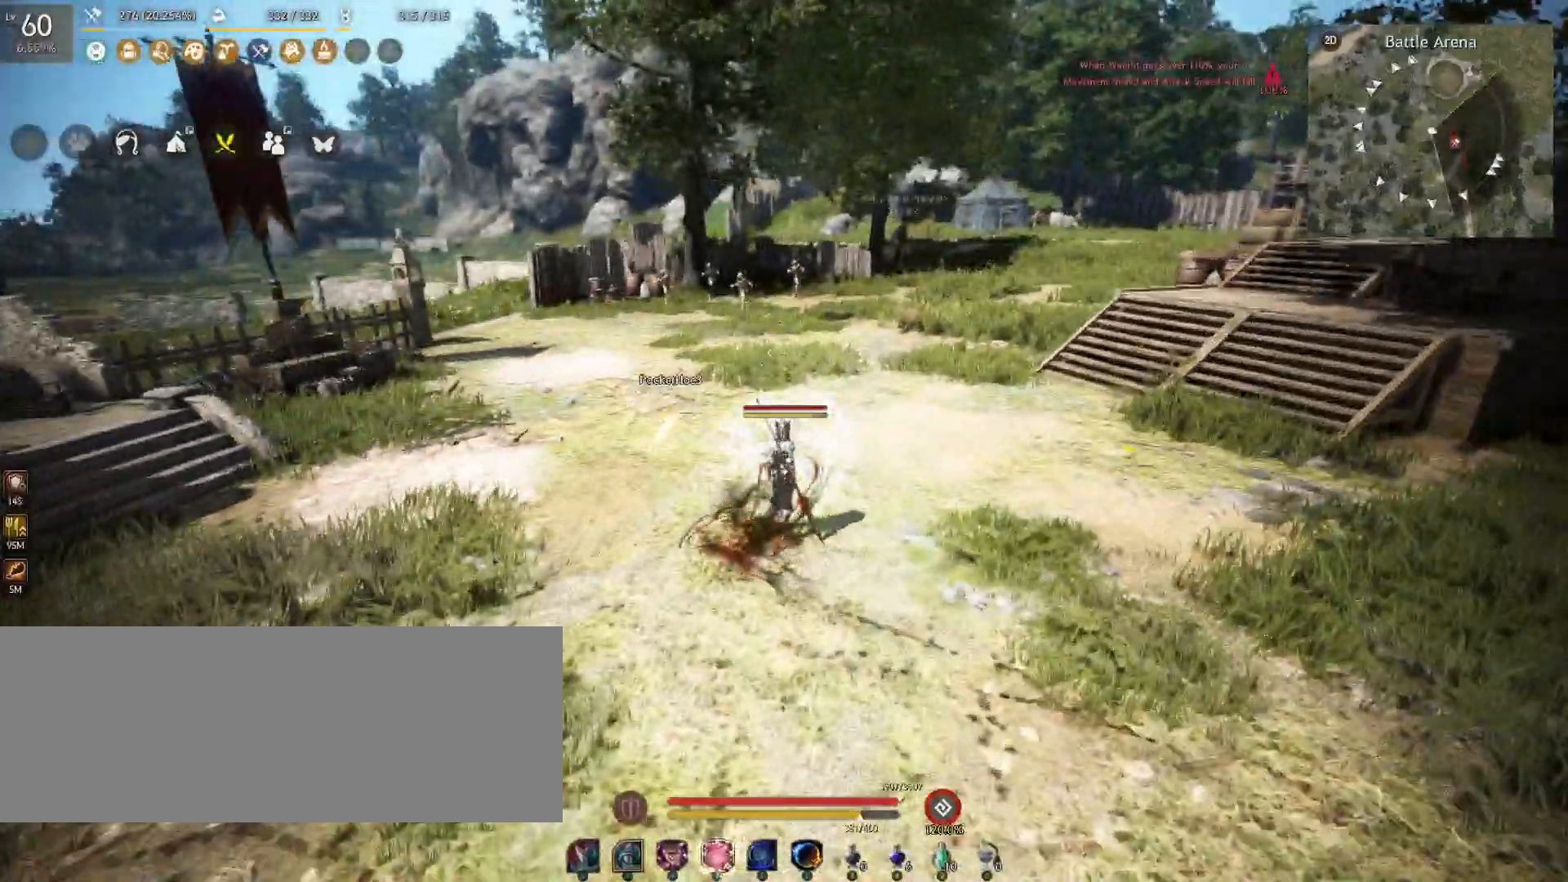
{"keys": [], "mouse": [], "events": [[167, "q", "down"], [167, "shift", "down"], [383, "q", "up"], [383, "shift", "up"]]}
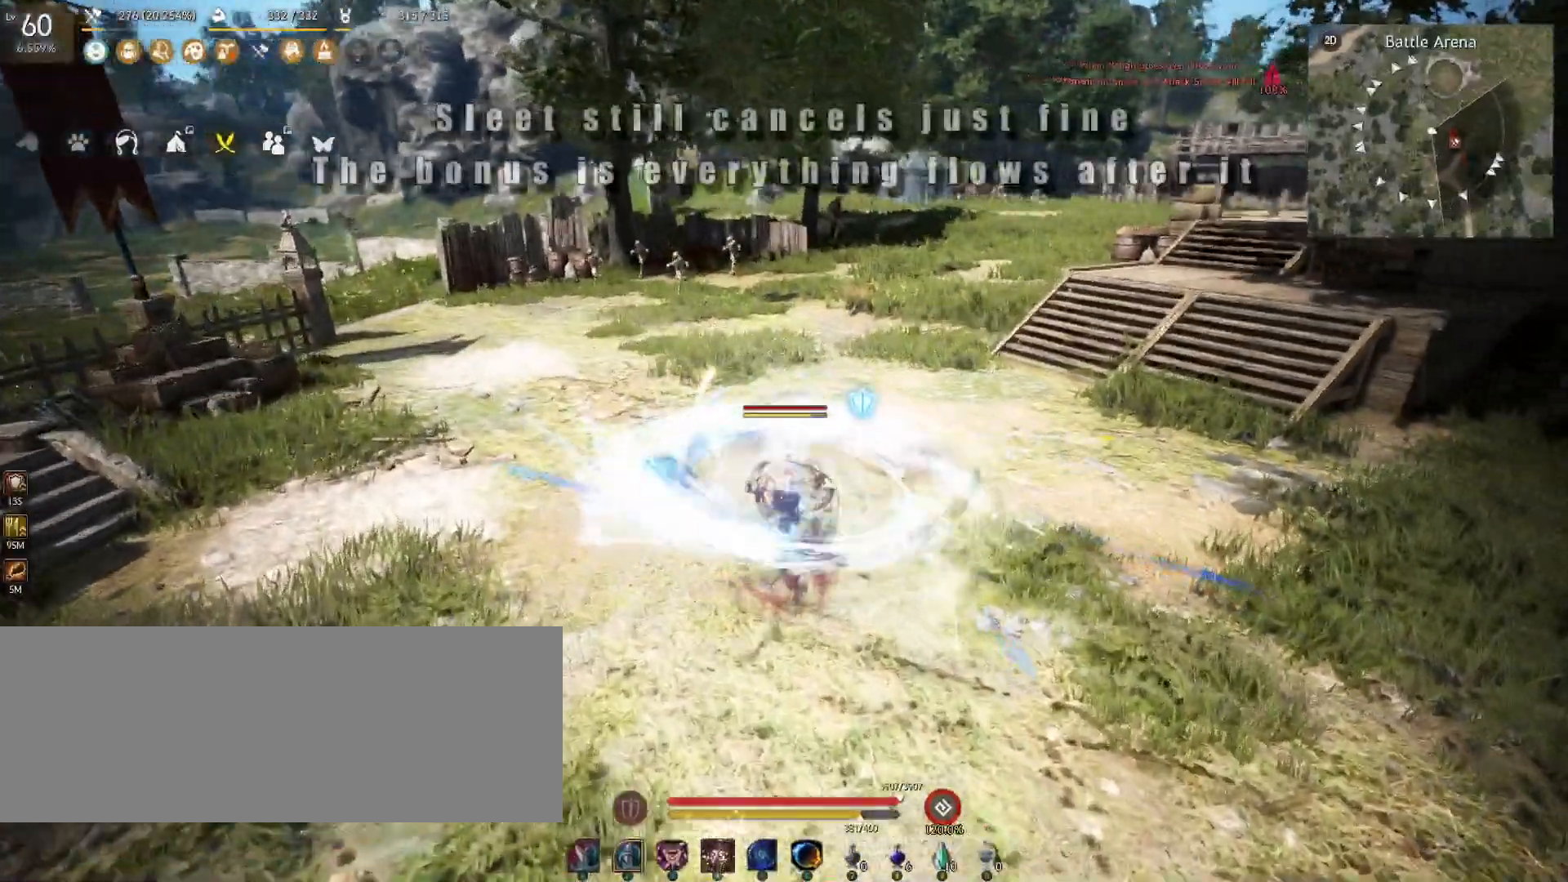
{"keys": ["a", "shift"], "mouse": [], "events": [[217, "shift", "down"], [250, "a", "down"]]}
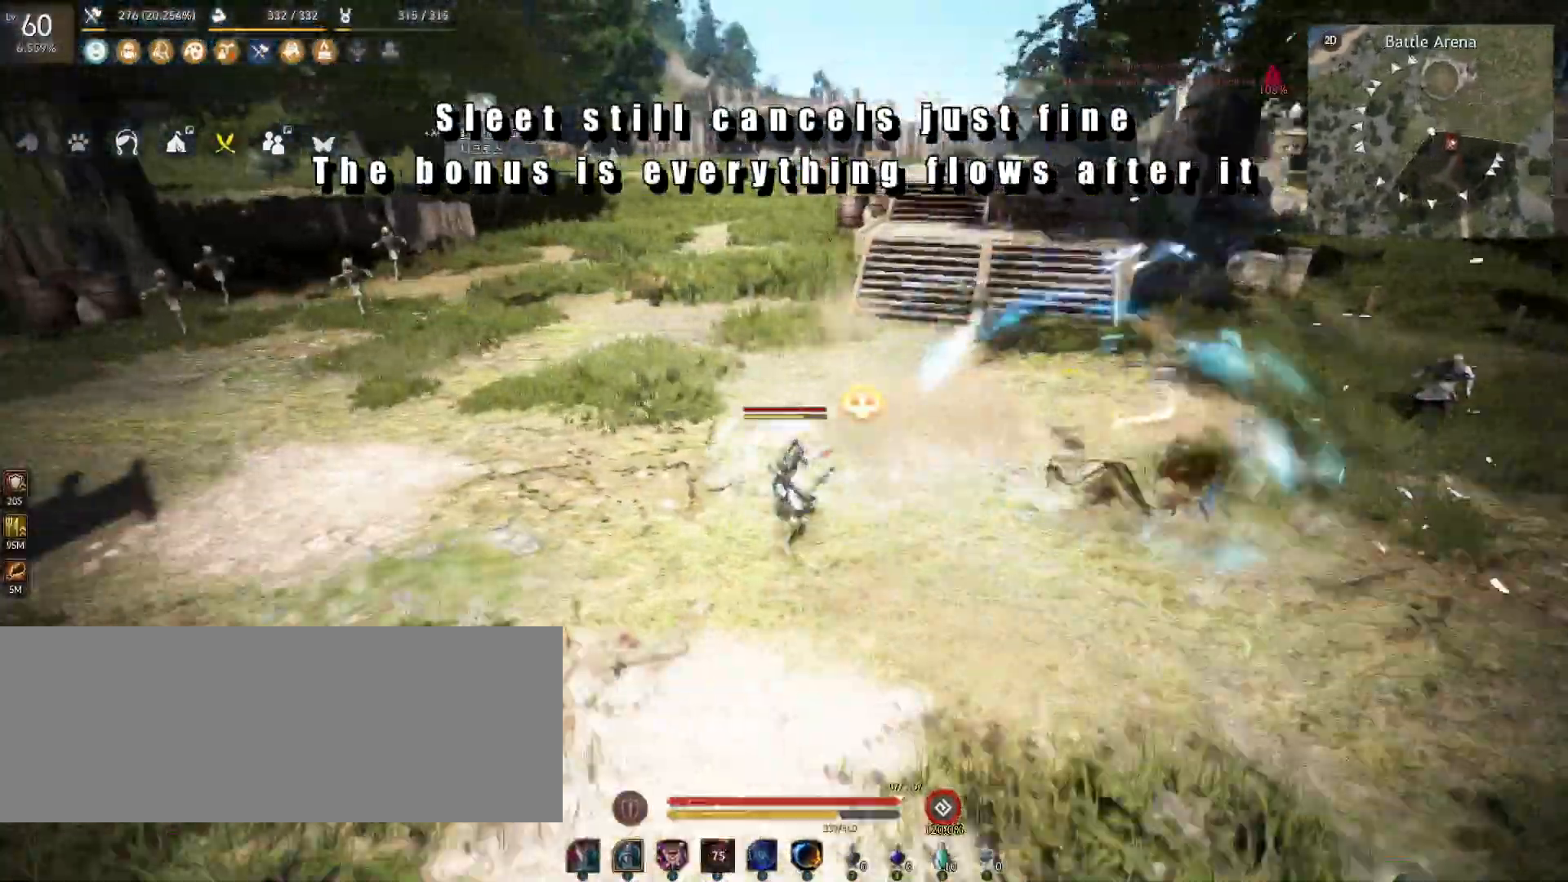
{"keys": [], "mouse": [], "events": [[83, "a", "up"], [83, "shift", "up"]]}
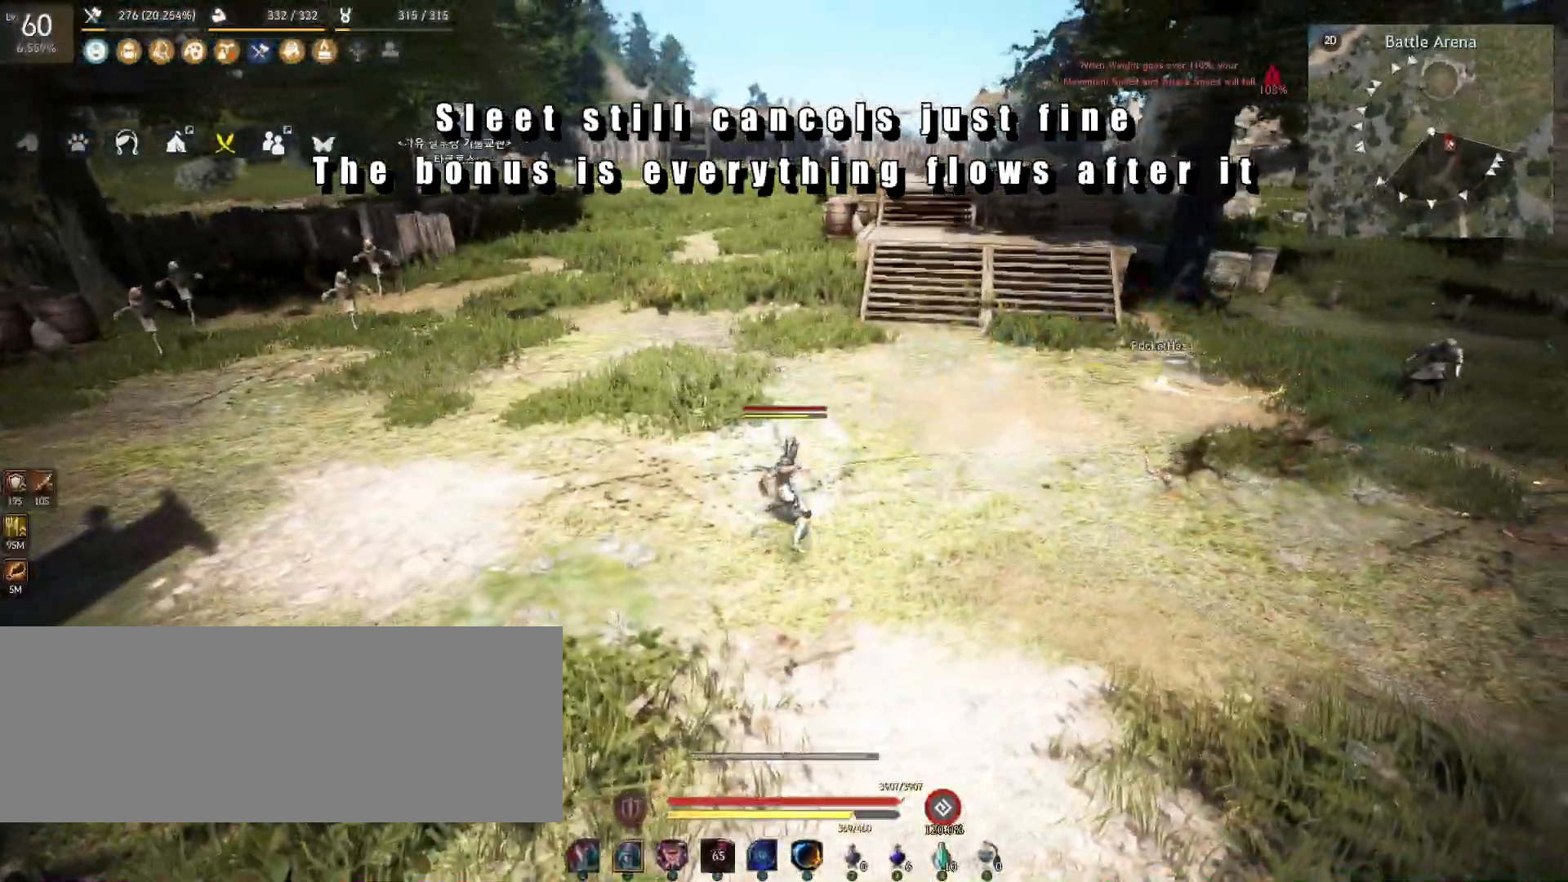
{"keys": [], "mouse": [], "events": []}
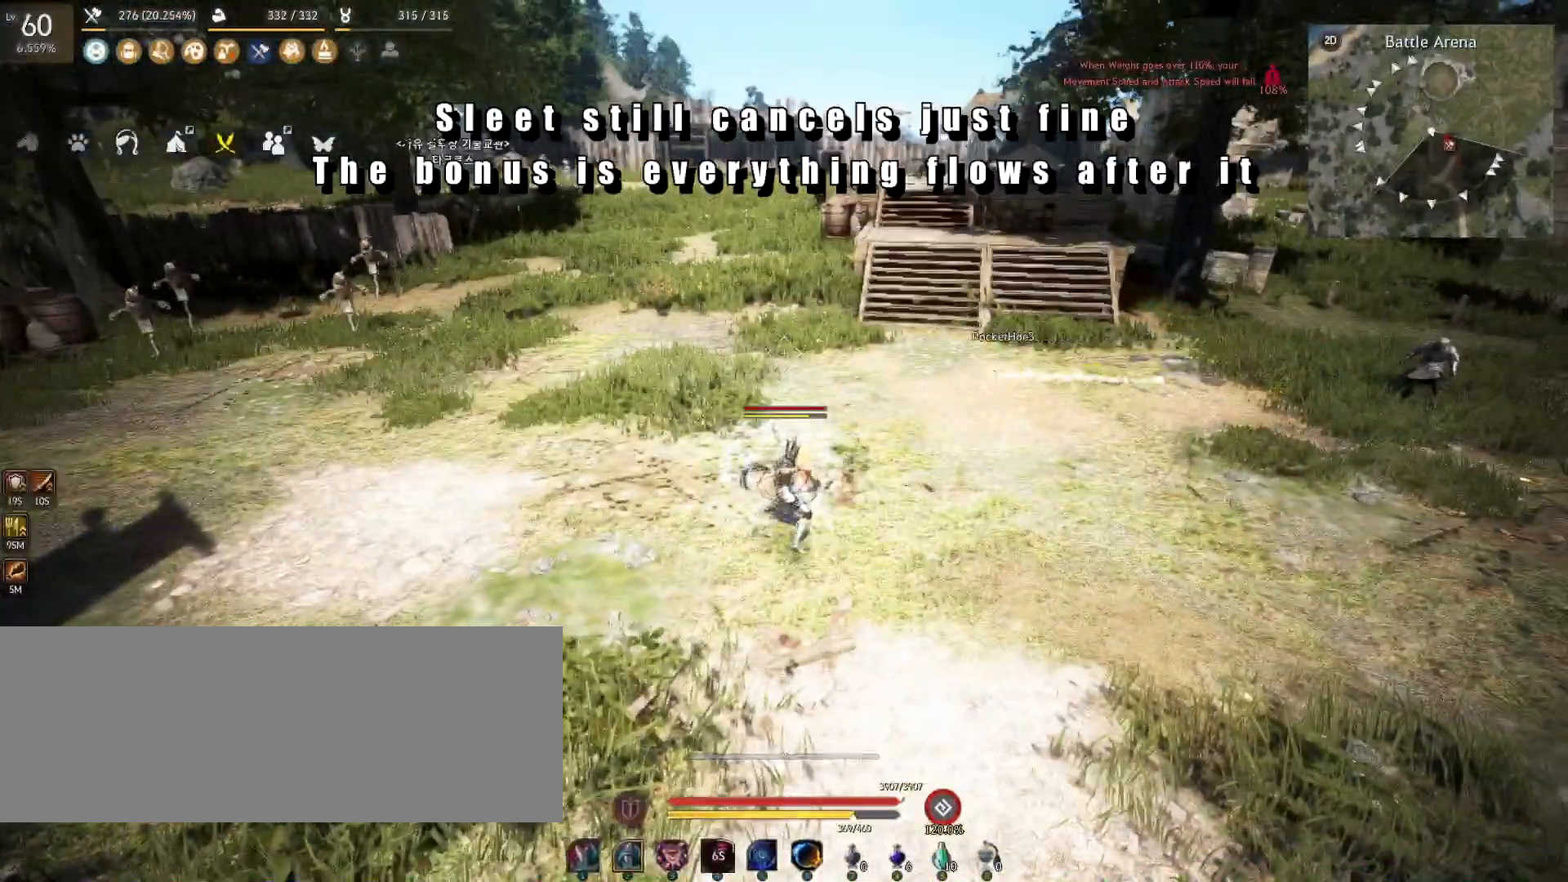
{"keys": [], "mouse": [], "events": []}
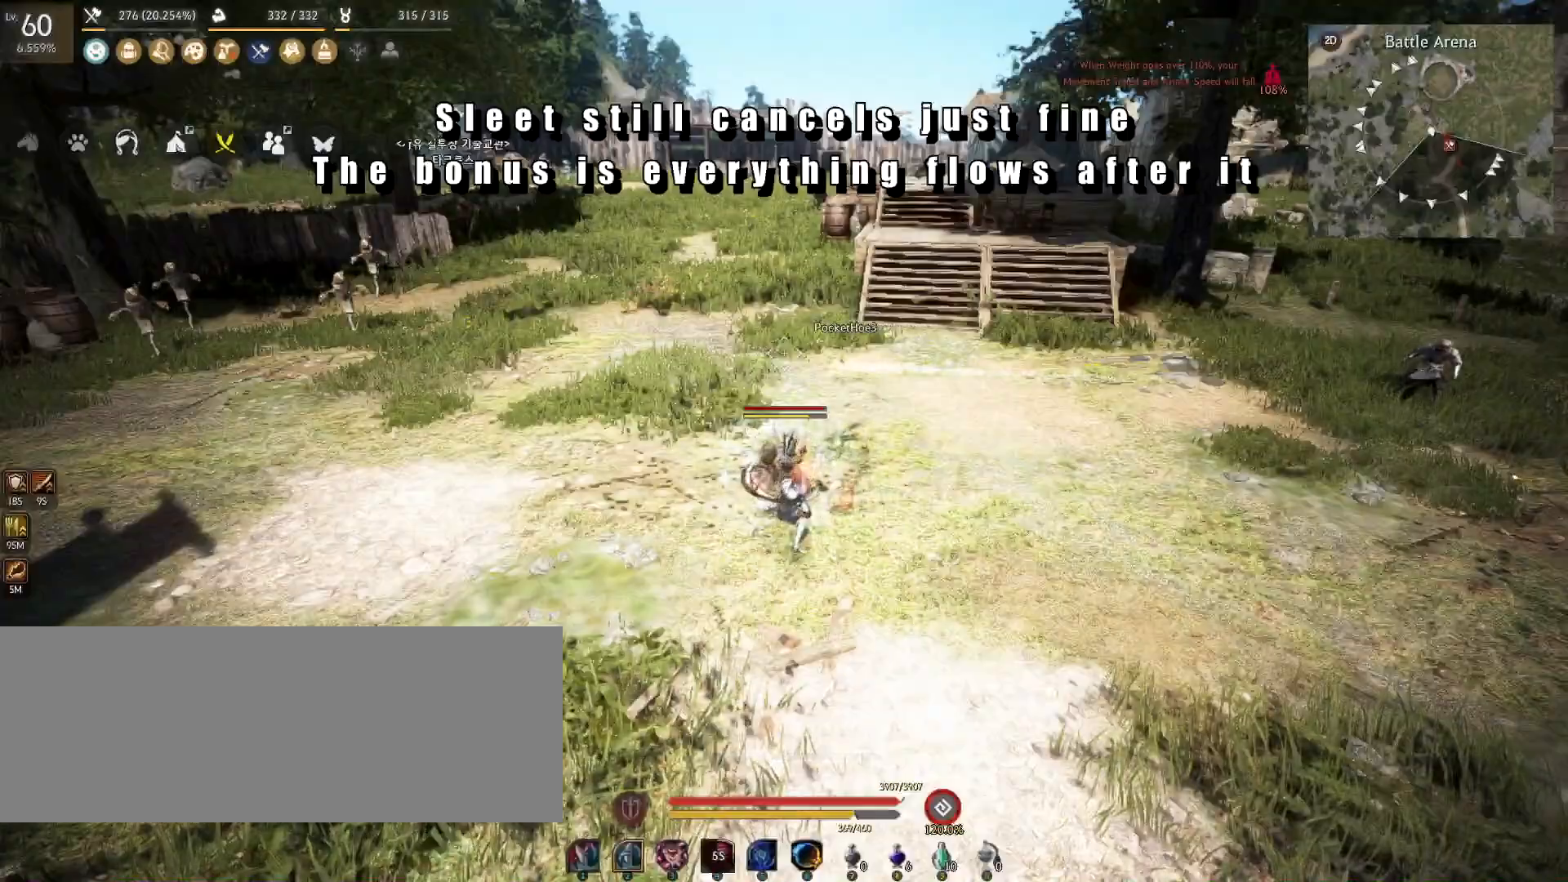
{"keys": [], "mouse": [], "events": []}
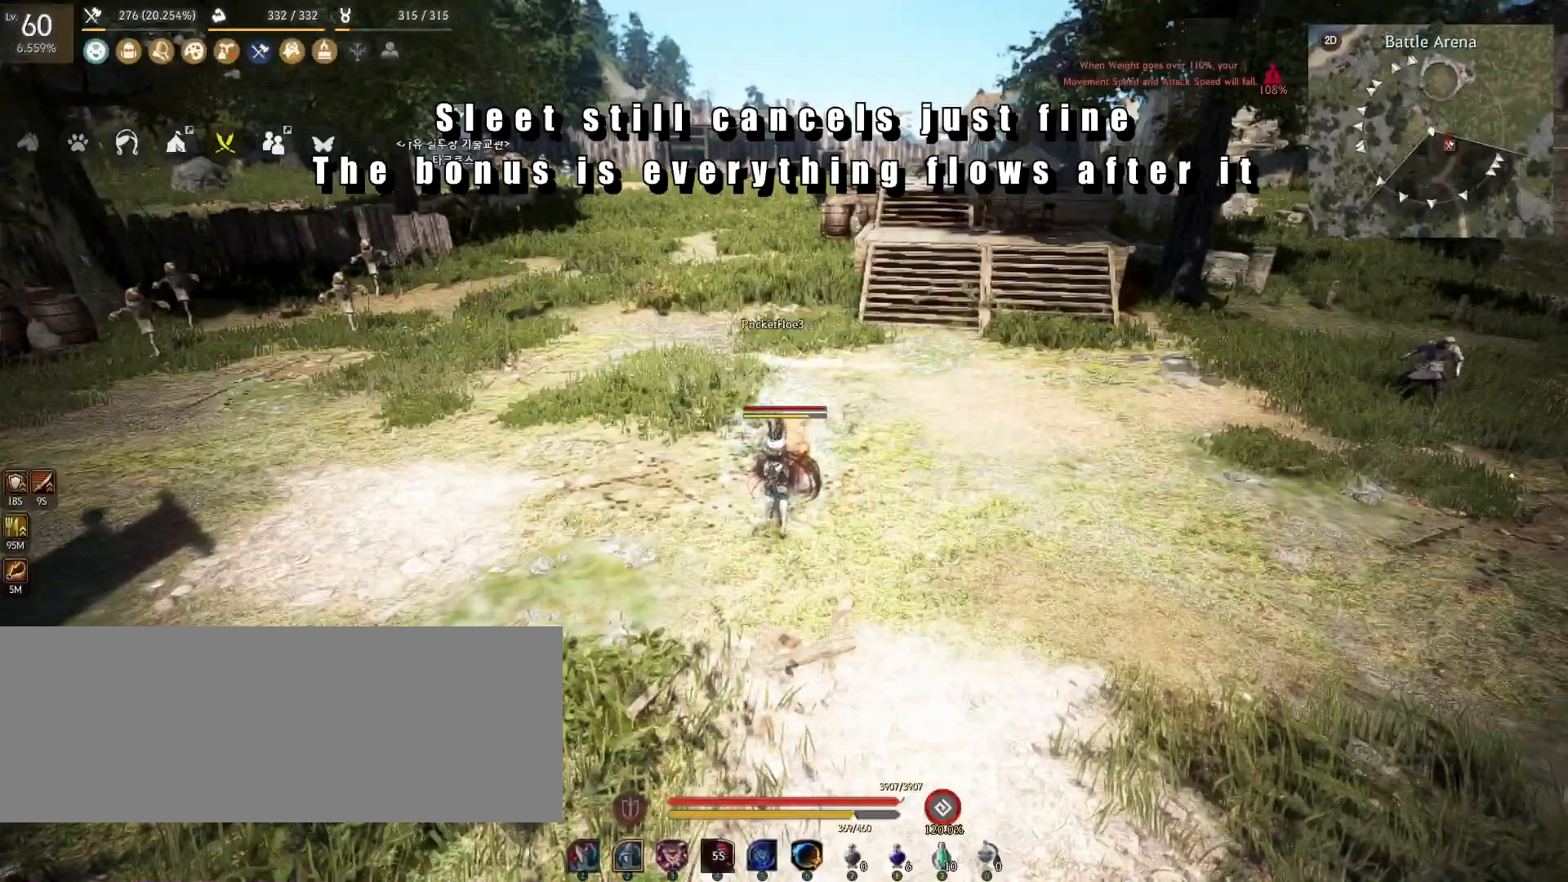
{"keys": [], "mouse": [], "events": []}
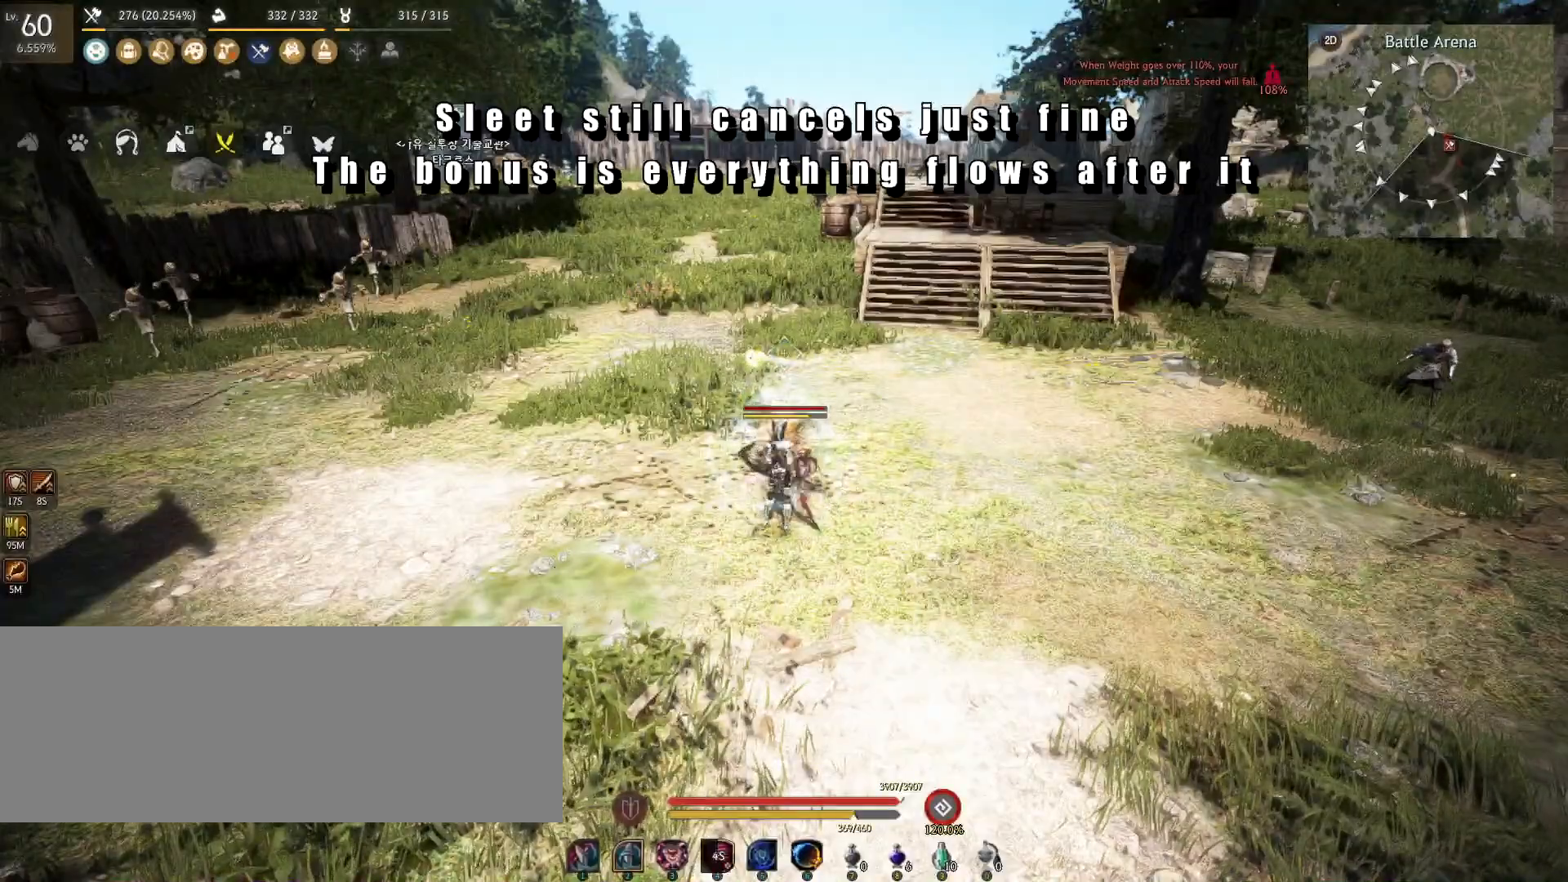
{"keys": [], "mouse": [], "events": []}
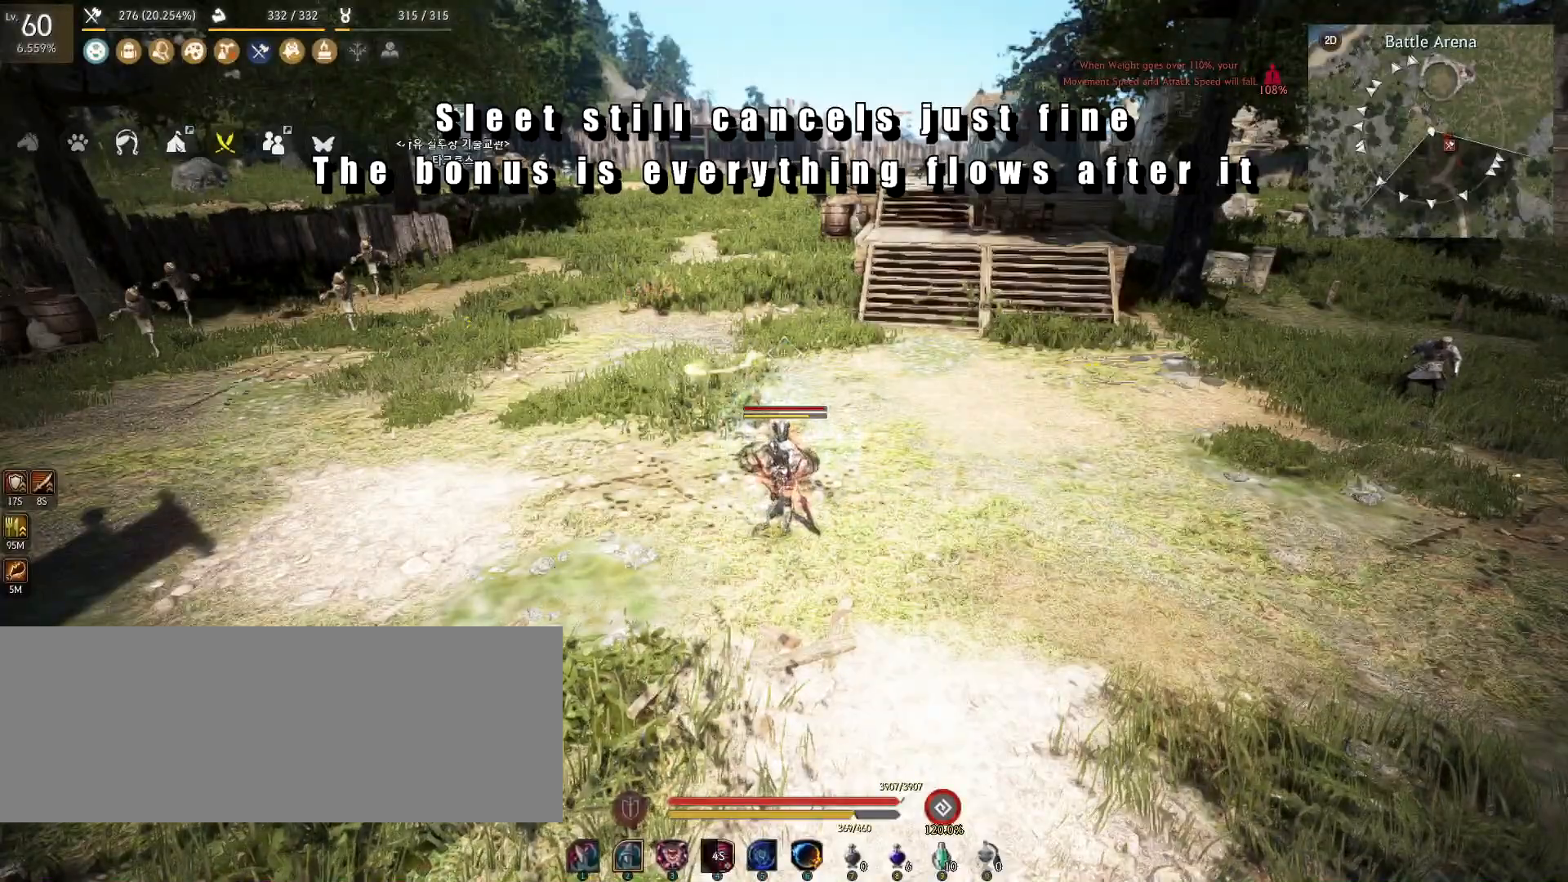
{"keys": [], "mouse": [], "events": []}
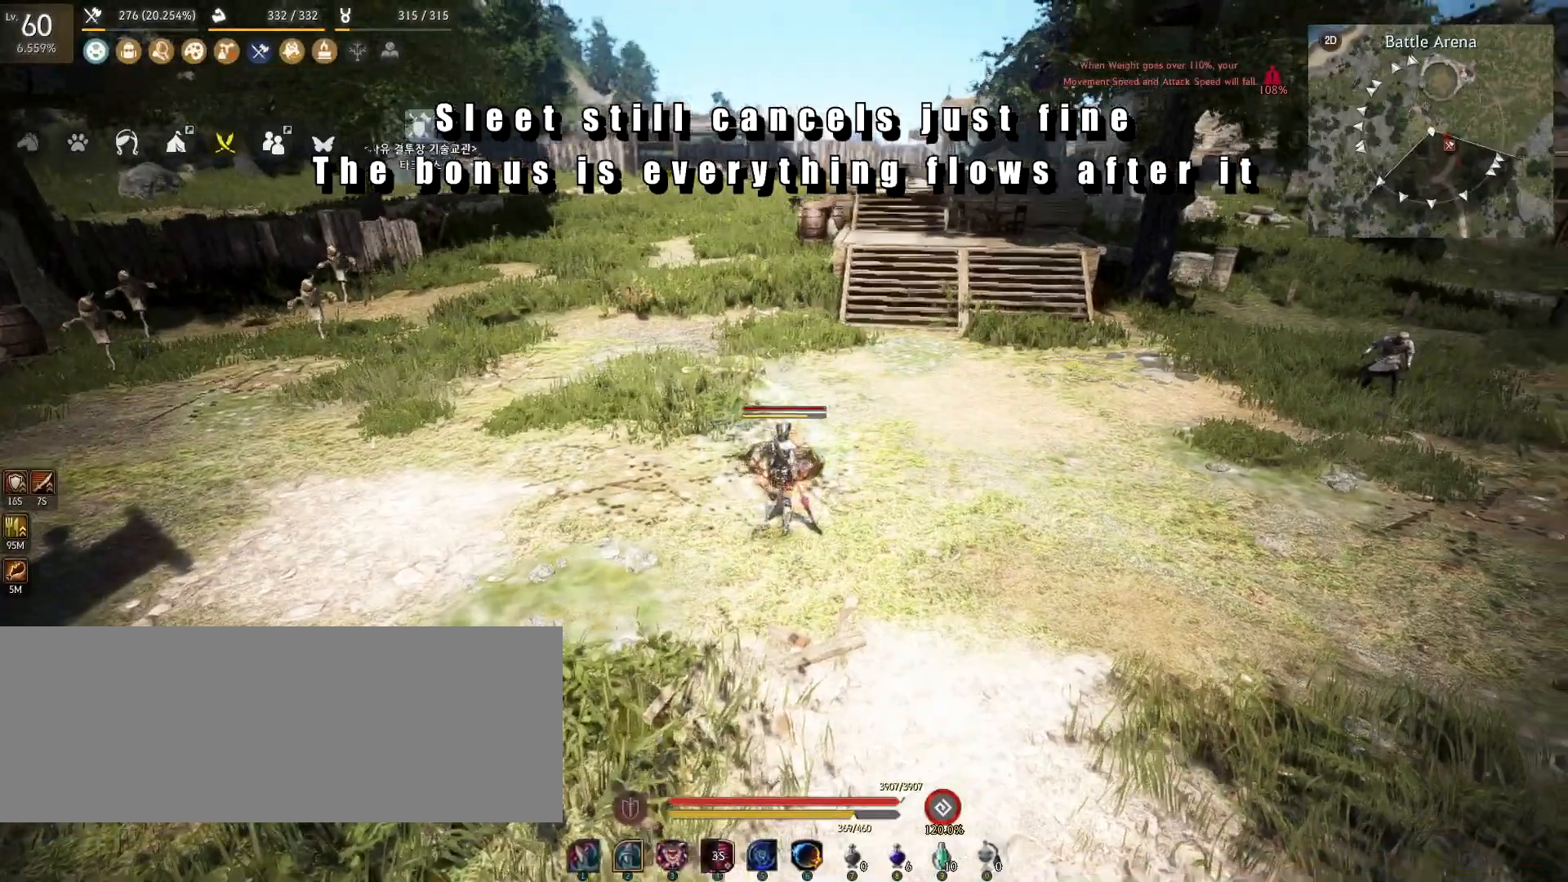
{"keys": [], "mouse": [], "events": []}
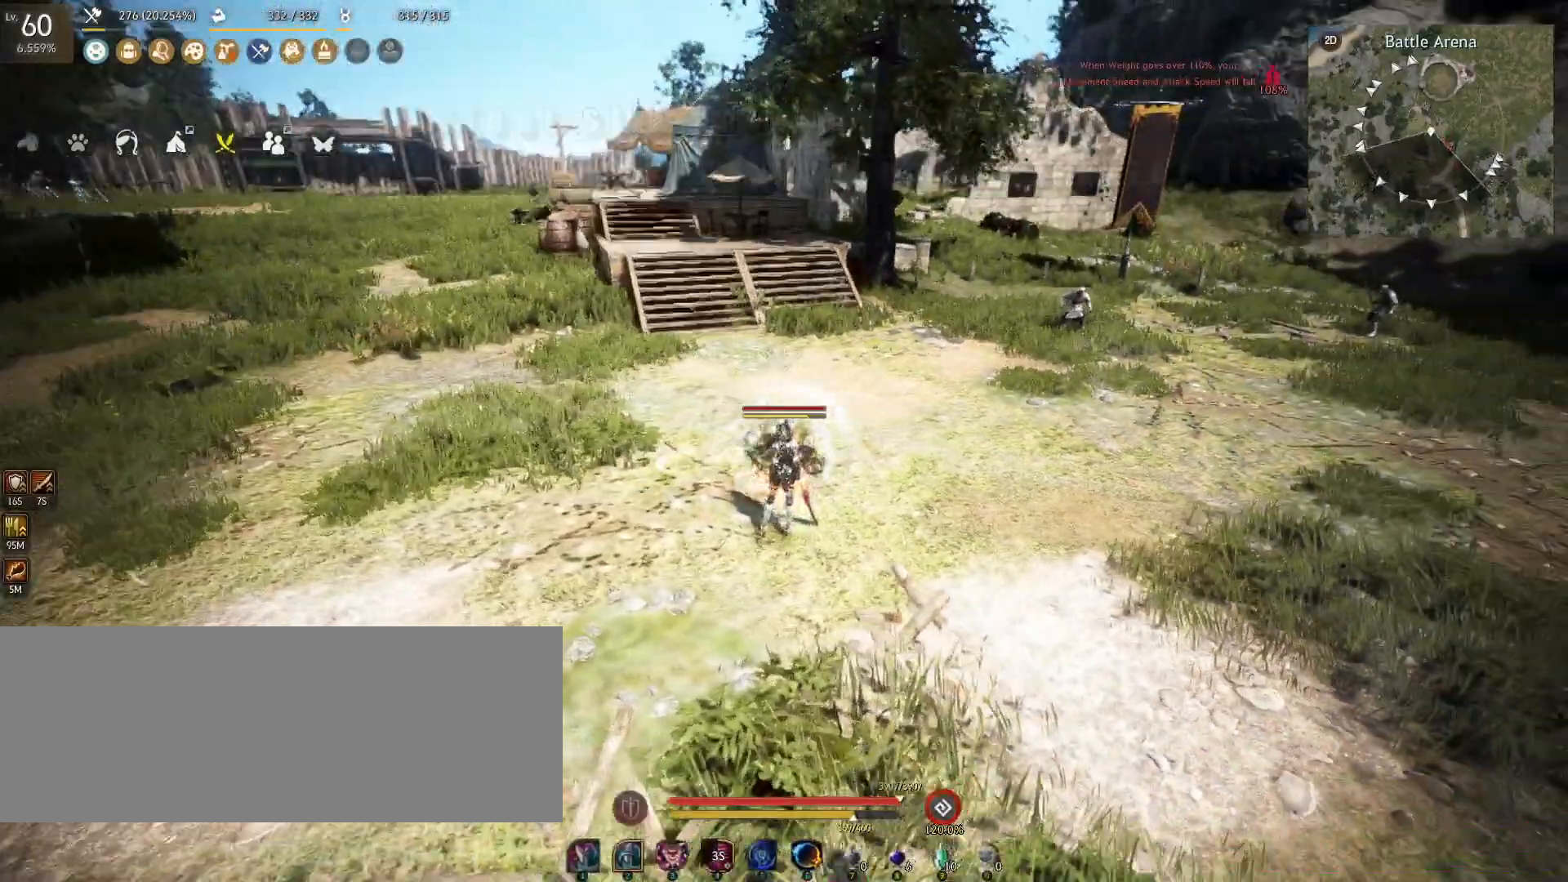
{"keys": ["w"], "mouse": [], "events": [[250, "w", "down"]]}
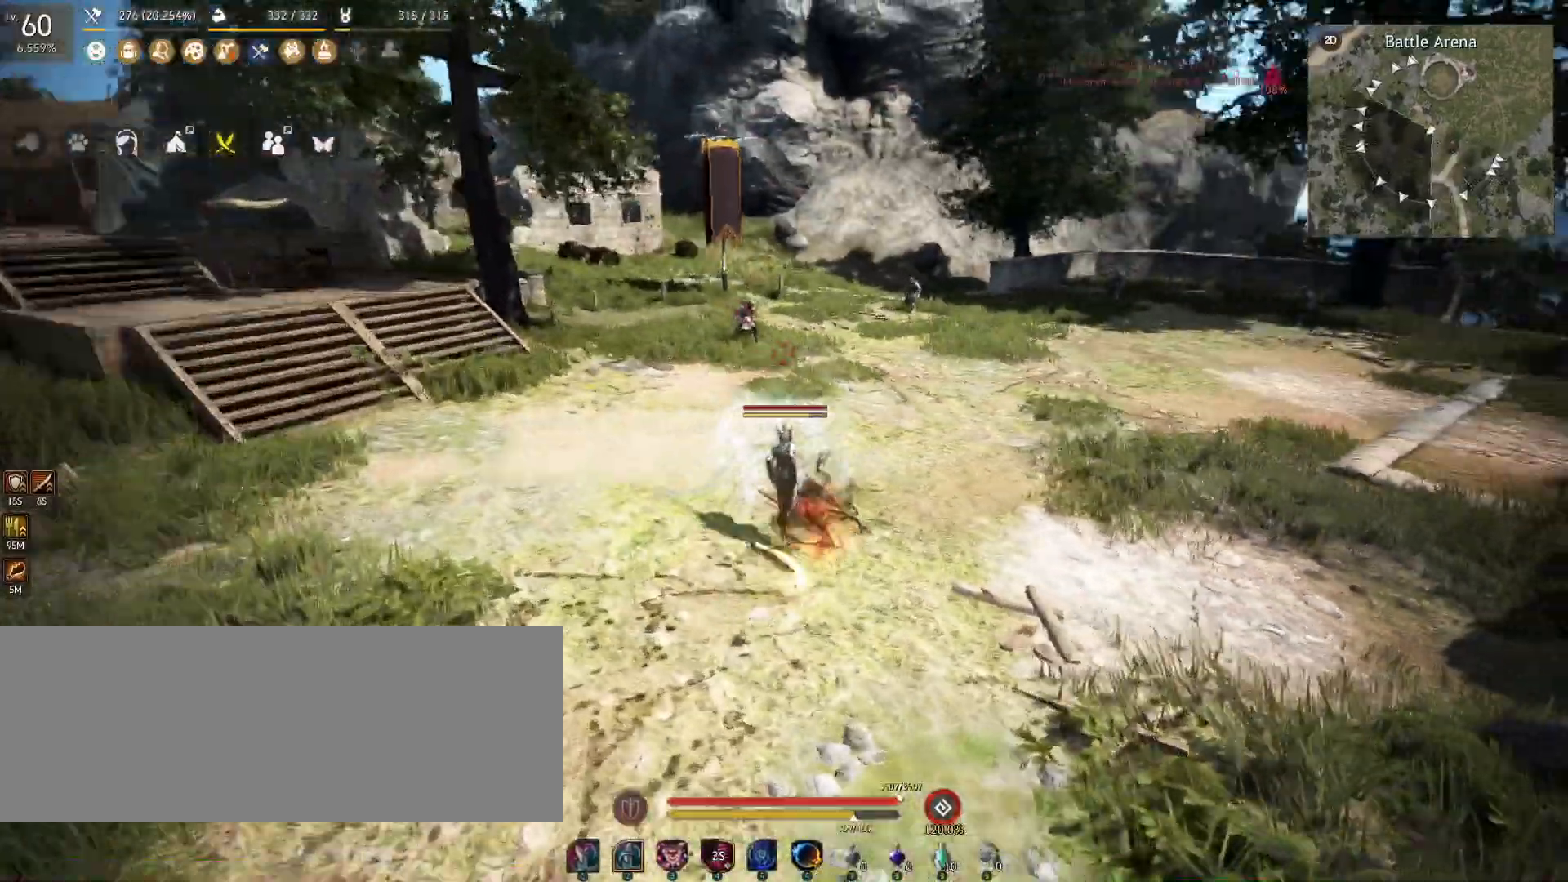
{"keys": ["w"], "mouse": [], "events": [[250, "w", "up"], [501, "w", "down"]]}
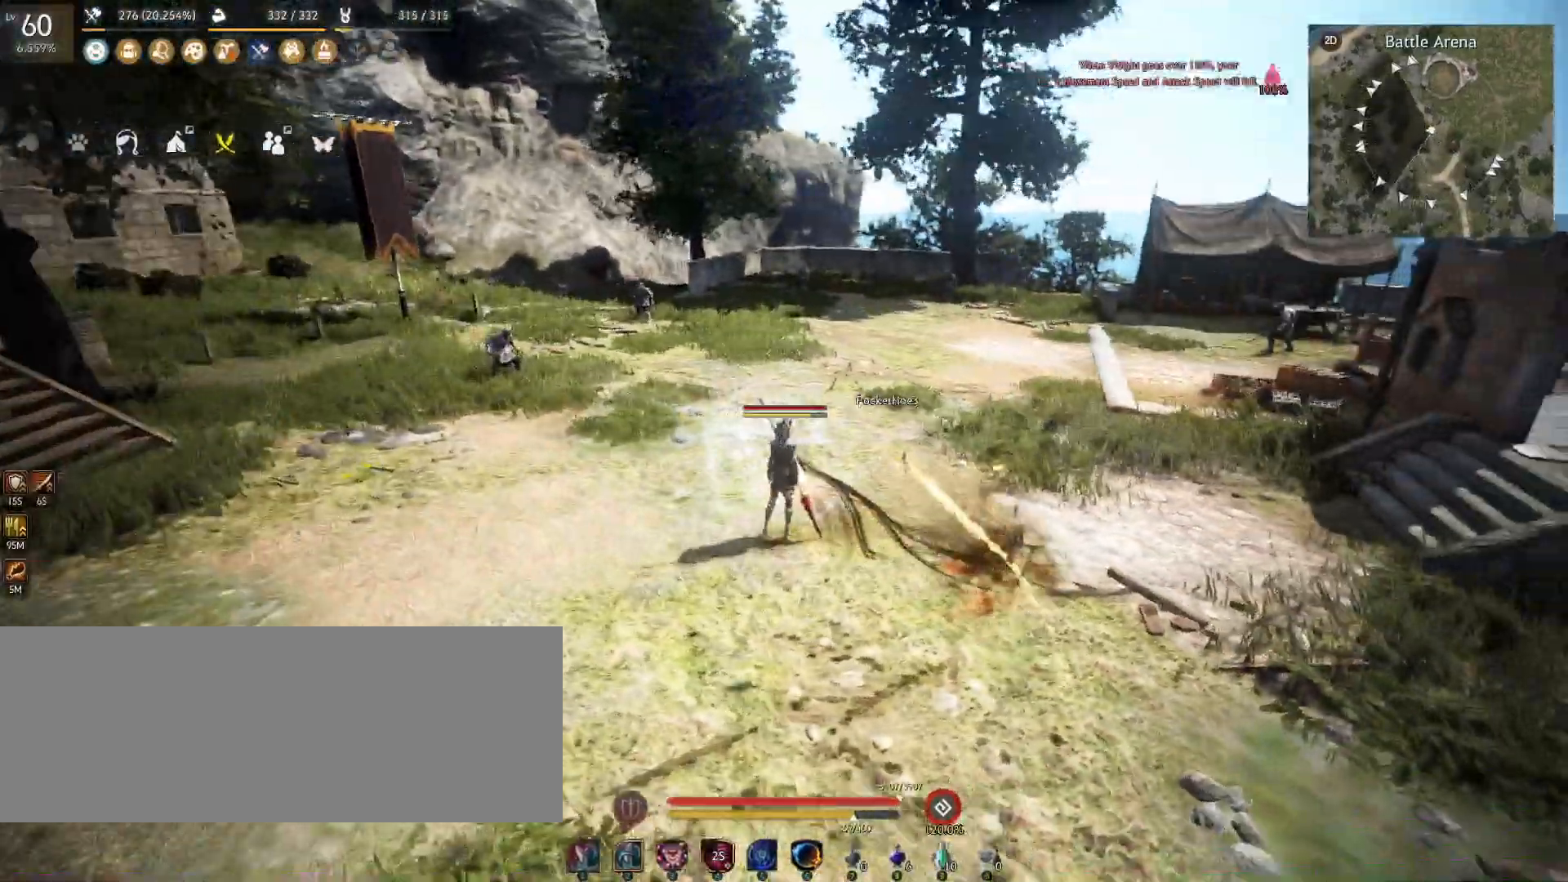
{"keys": [], "mouse": [], "events": [[267, "w", "up"]]}
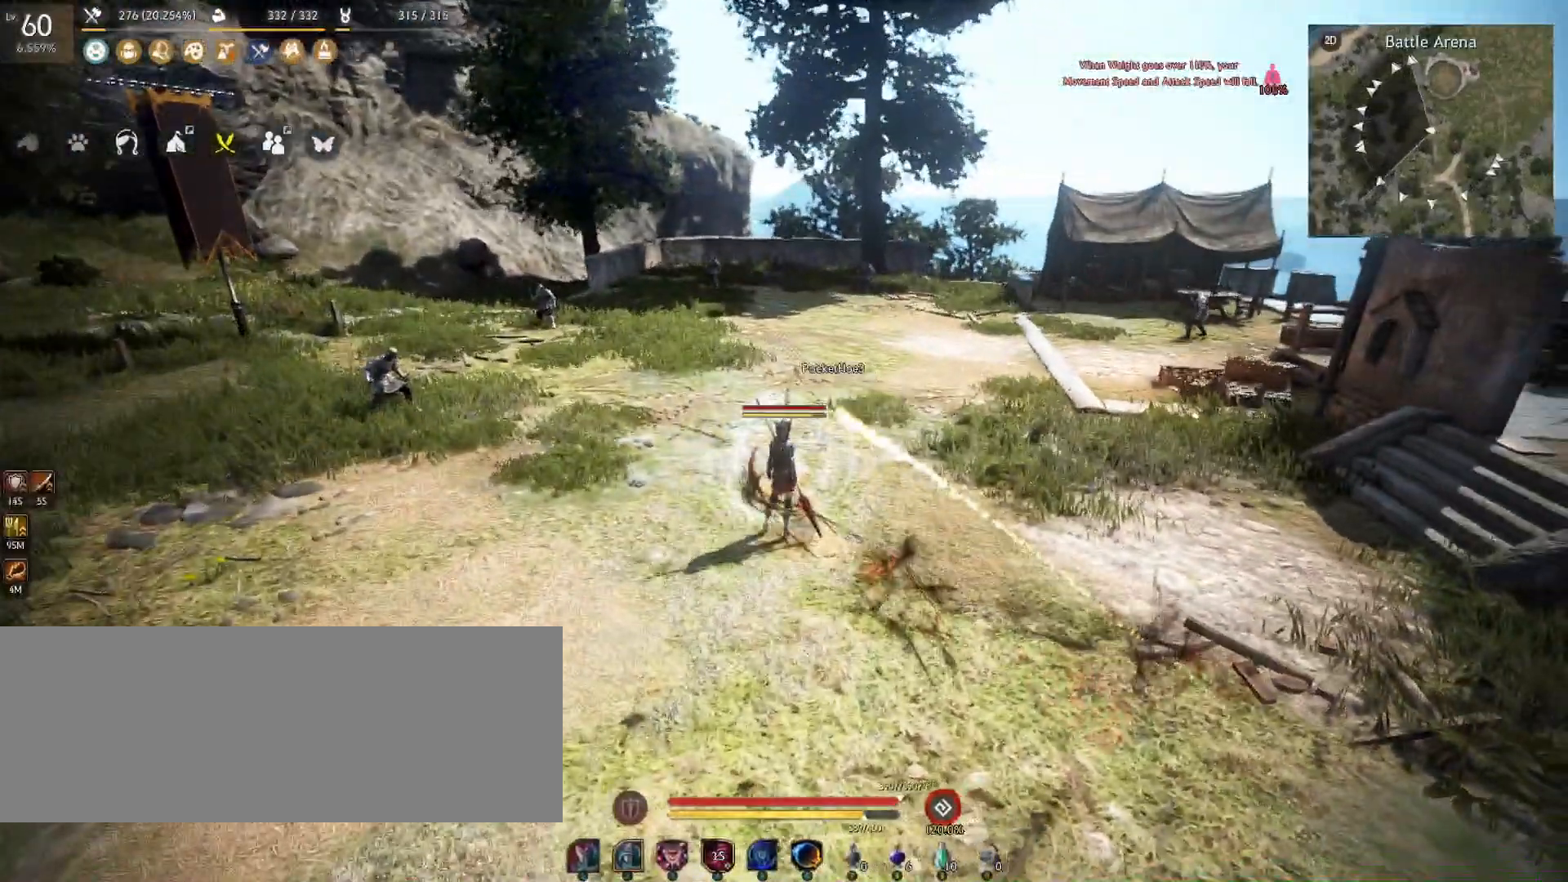
{"keys": [], "mouse": [], "events": []}
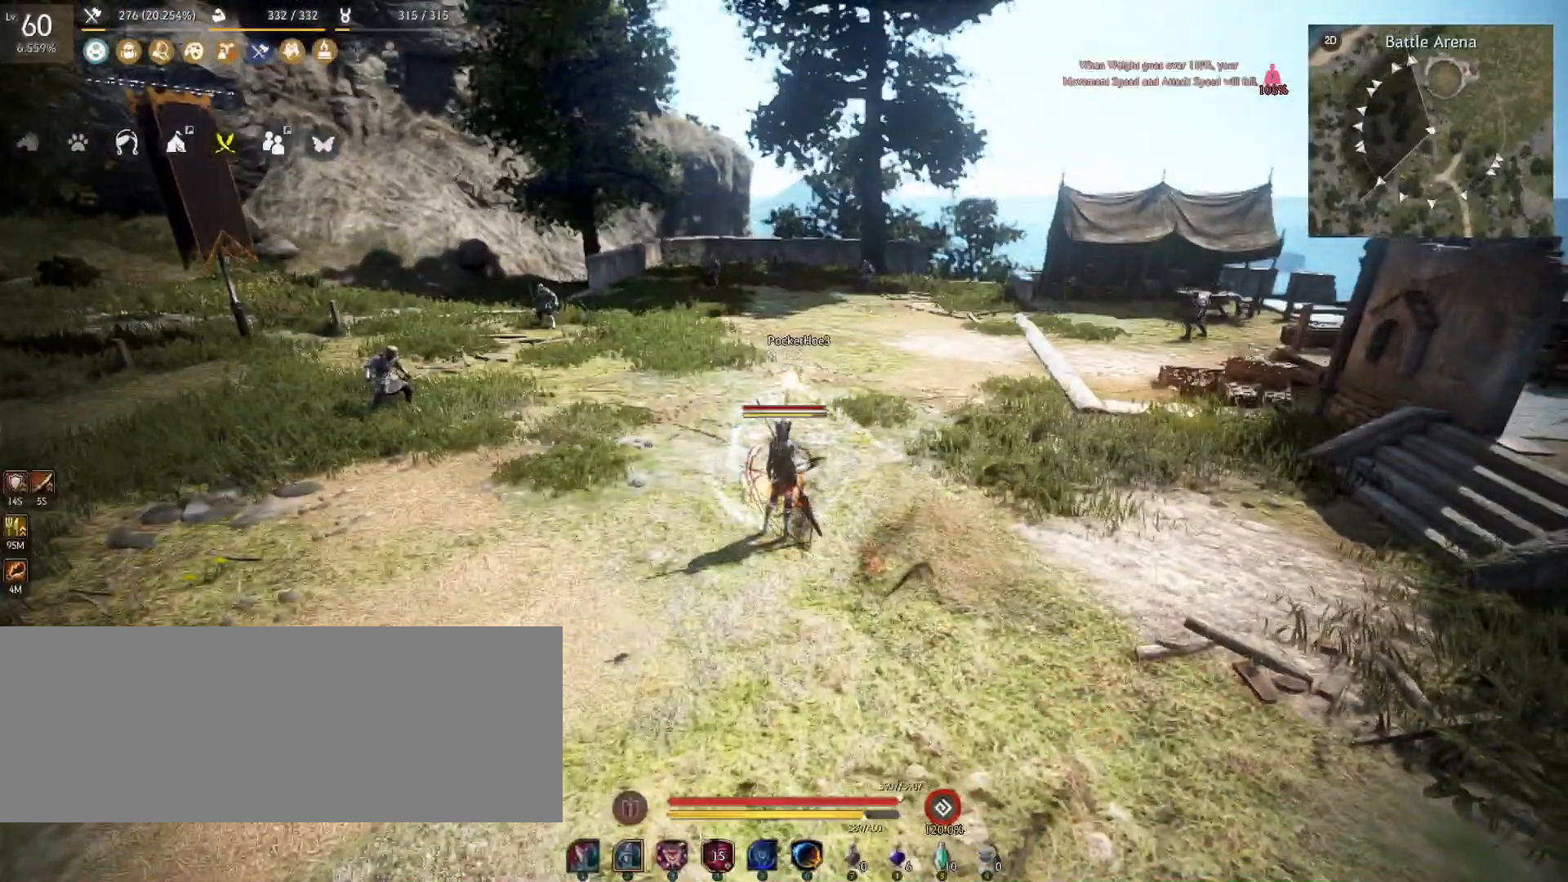
{"keys": [], "mouse": [], "events": []}
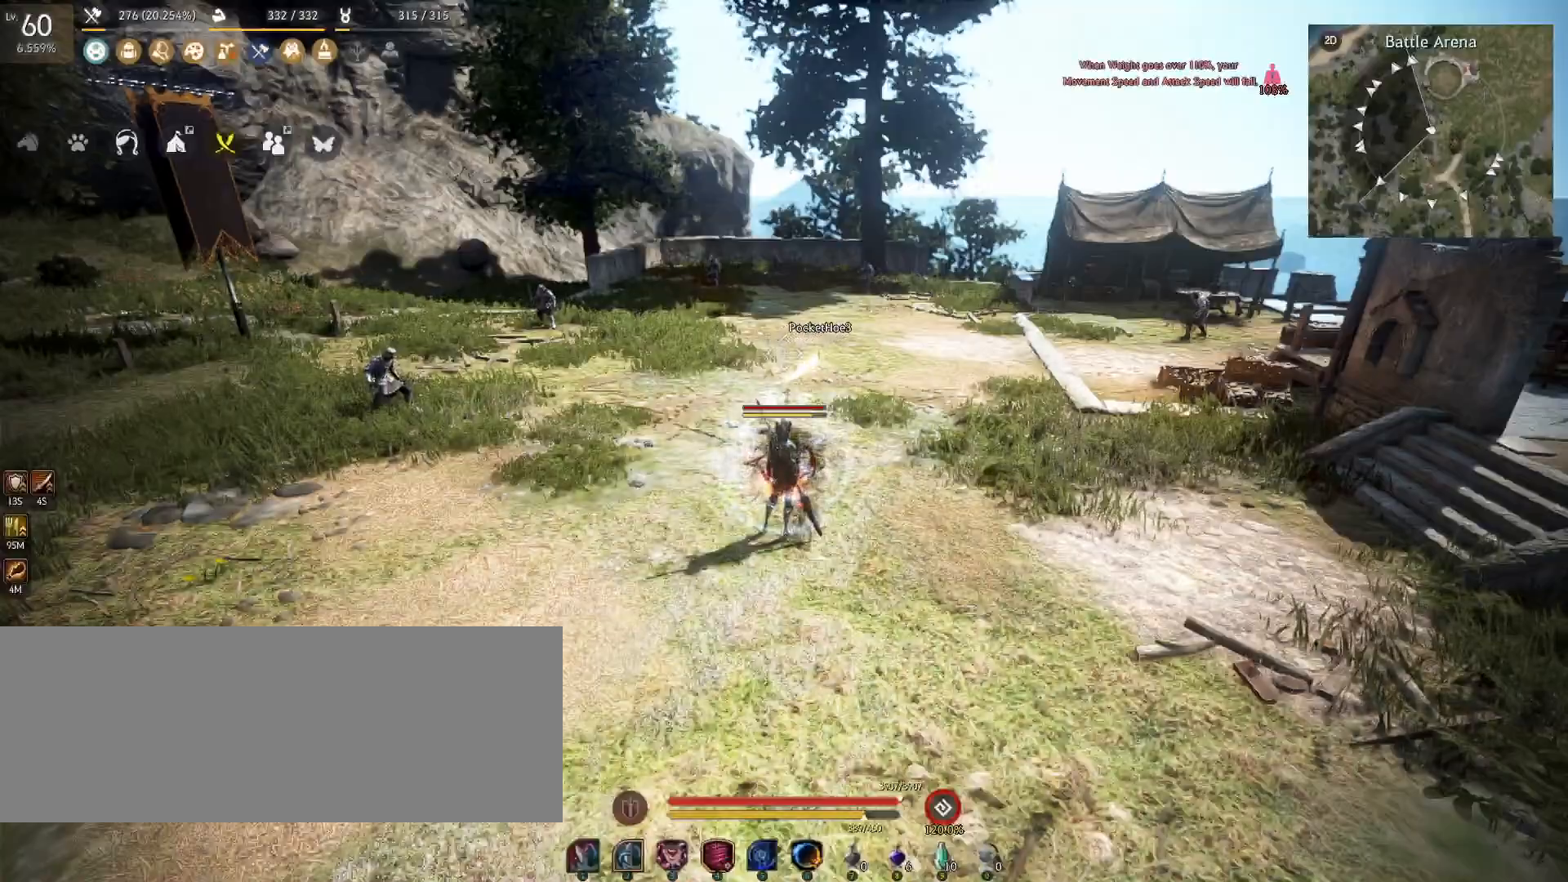
{"keys": [], "mouse": [], "events": []}
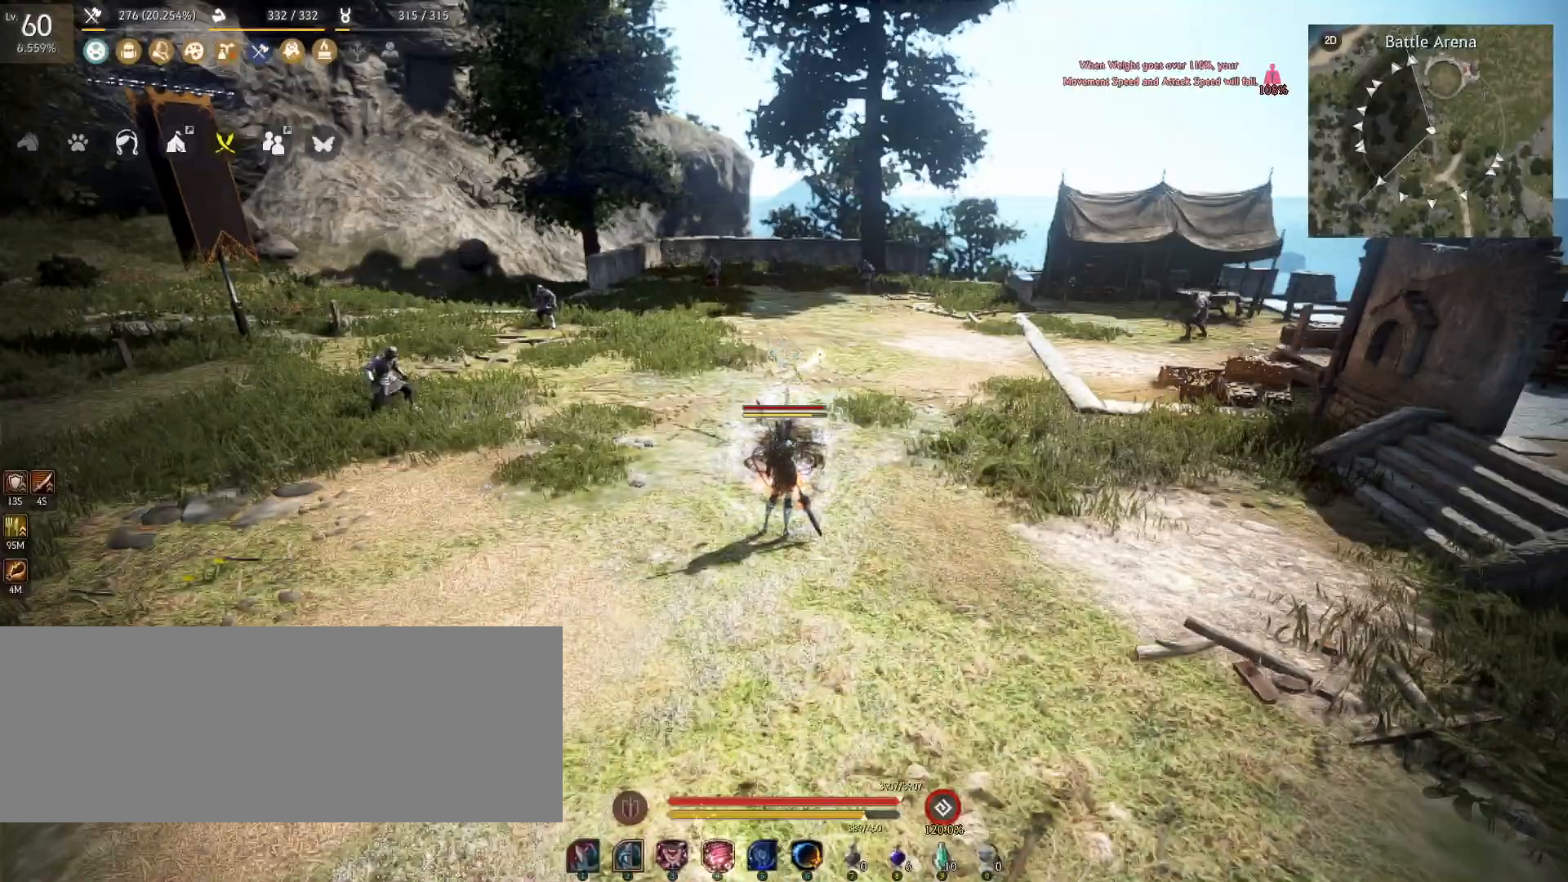
{"keys": [], "mouse": [], "events": []}
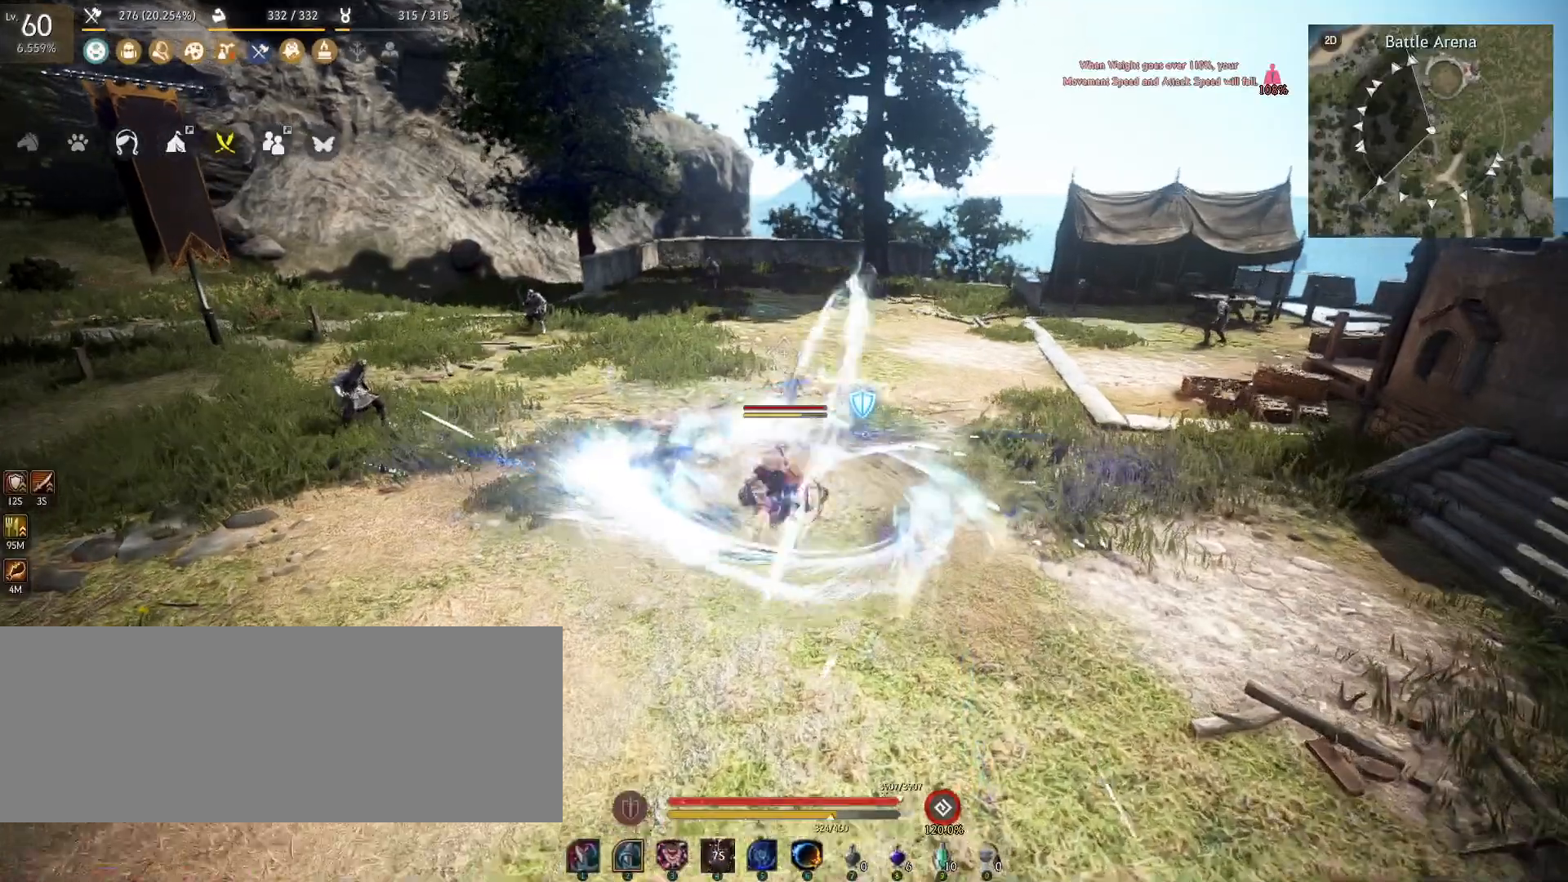
{"keys": [], "mouse": ["right"], "events": [[467, "mouse_right", "down"]]}
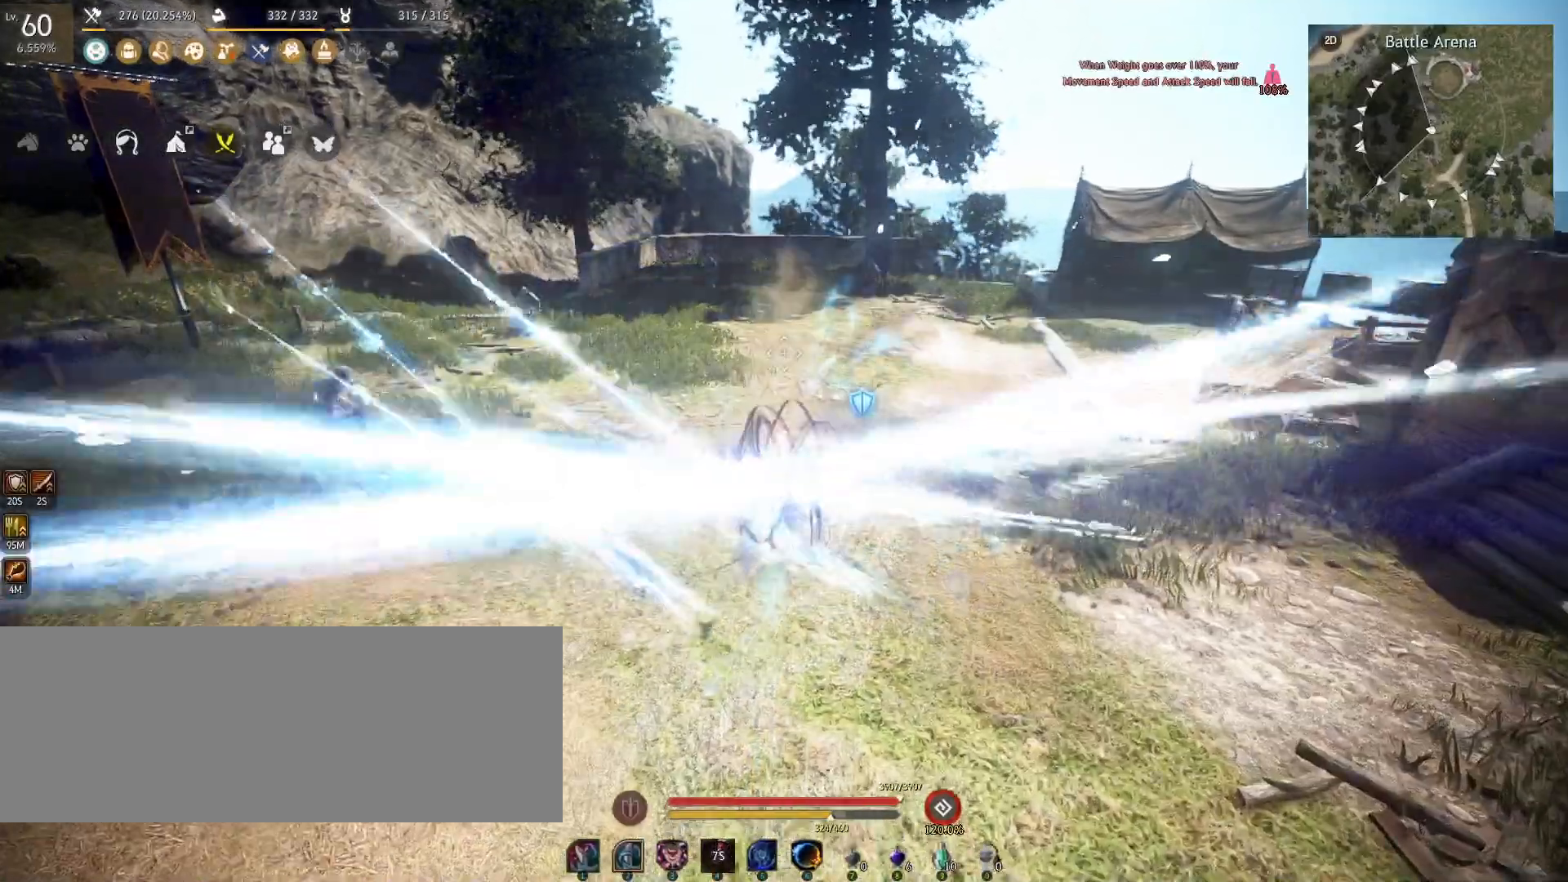
{"keys": [], "mouse": [], "events": [[501, "mouse_right", "up"]]}
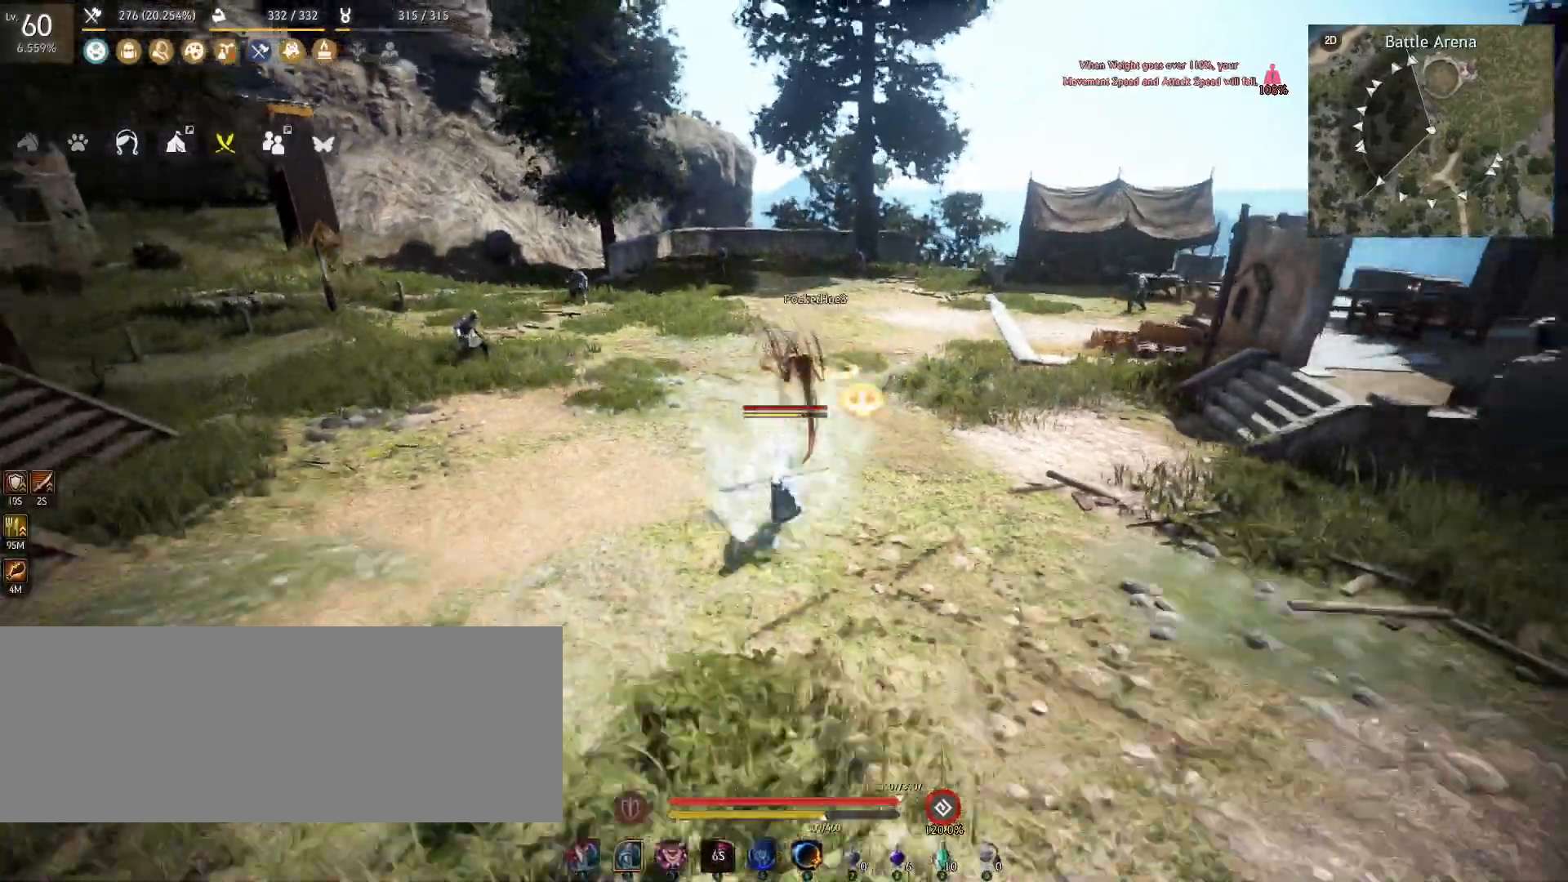
{"keys": [], "mouse": [], "events": []}
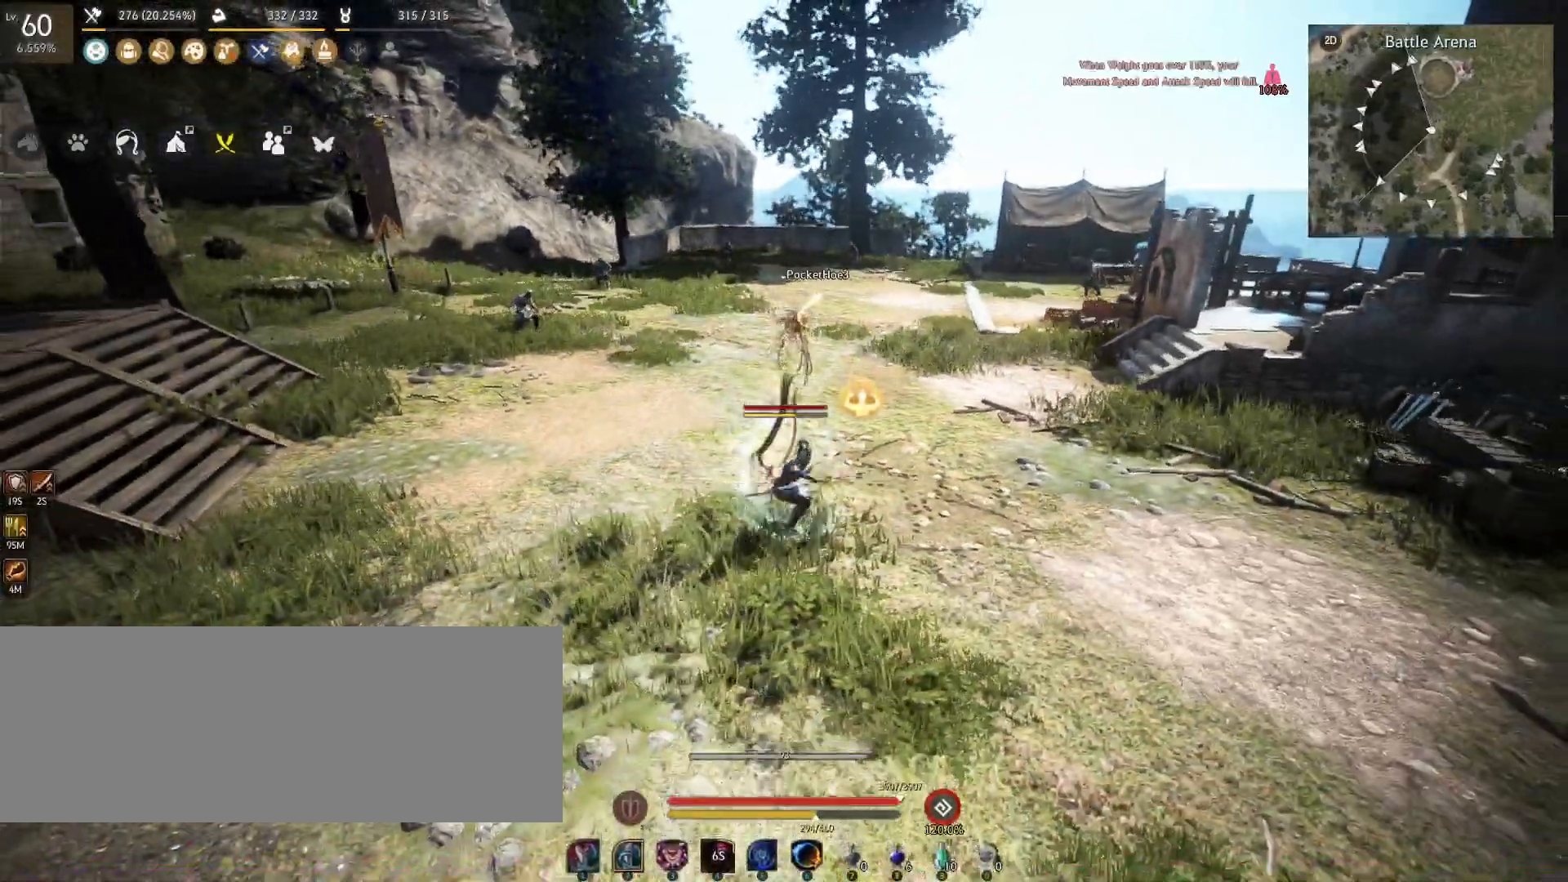
{"keys": [], "mouse": [], "events": []}
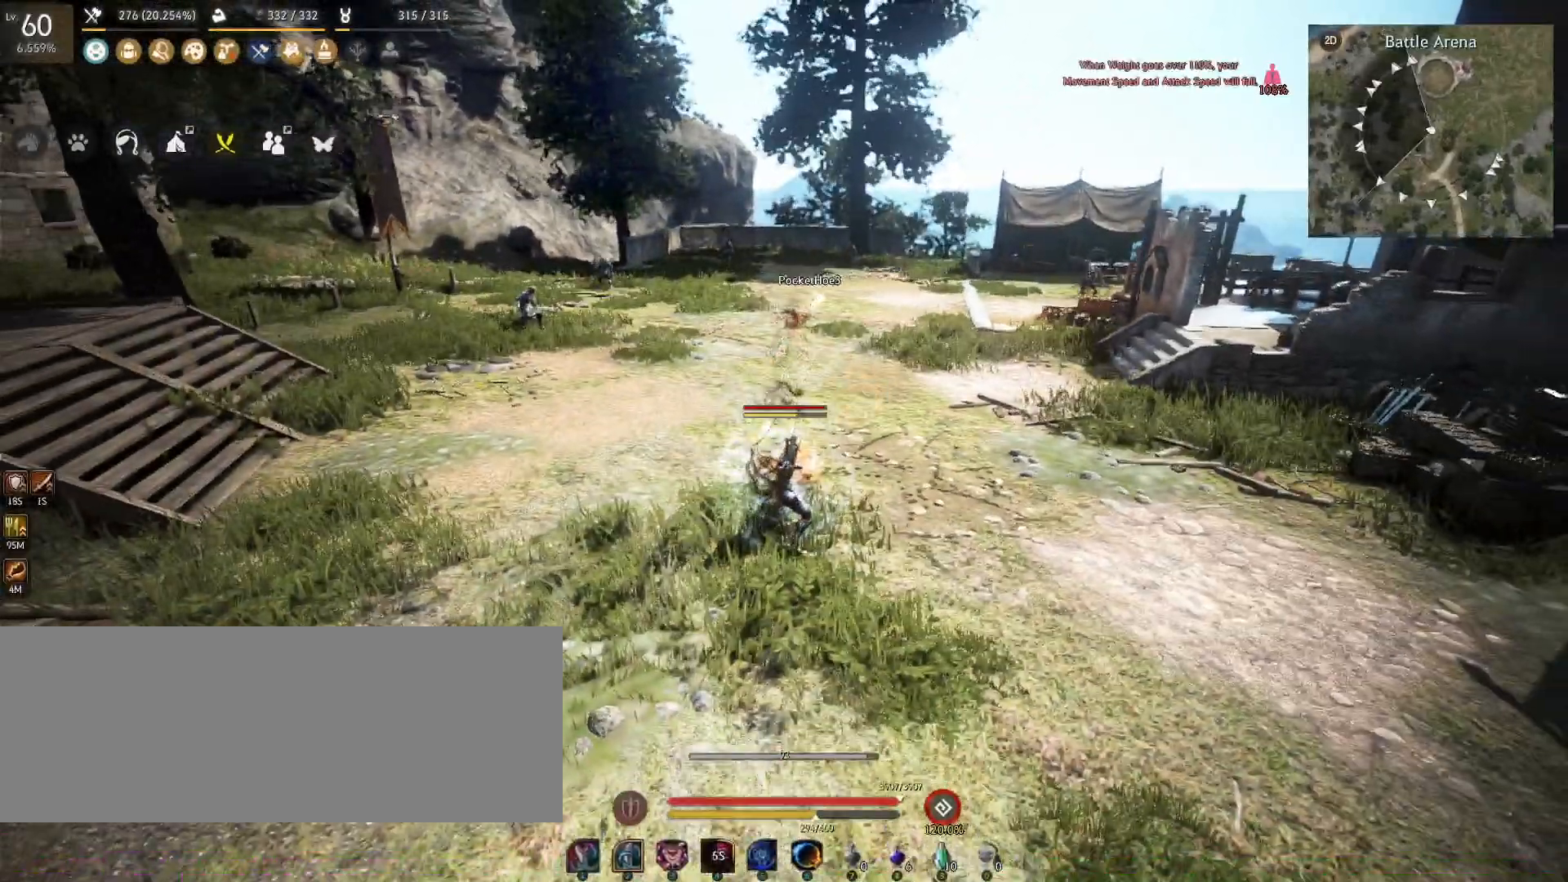
{"keys": [], "mouse": [], "events": []}